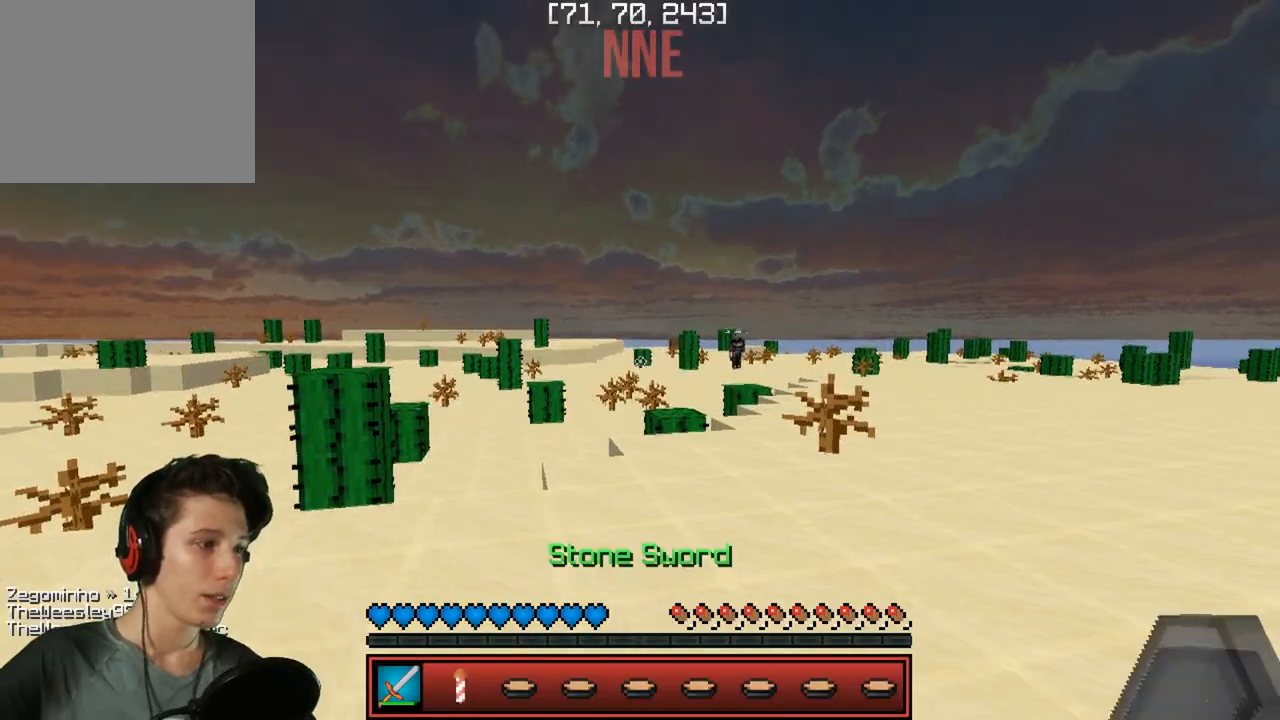
Gameplay with keyboard; each line is a JSON object with the keys held at the frame after it. "events" lists presses ("down") and releases ("up") of "a", "d", "s" and "w" between this image and that frame as [ms after this image, input, new state], when the widget could be followed in between. No other keys are recorded. Mouse input is not recorded.
{"keys": [], "events": []}
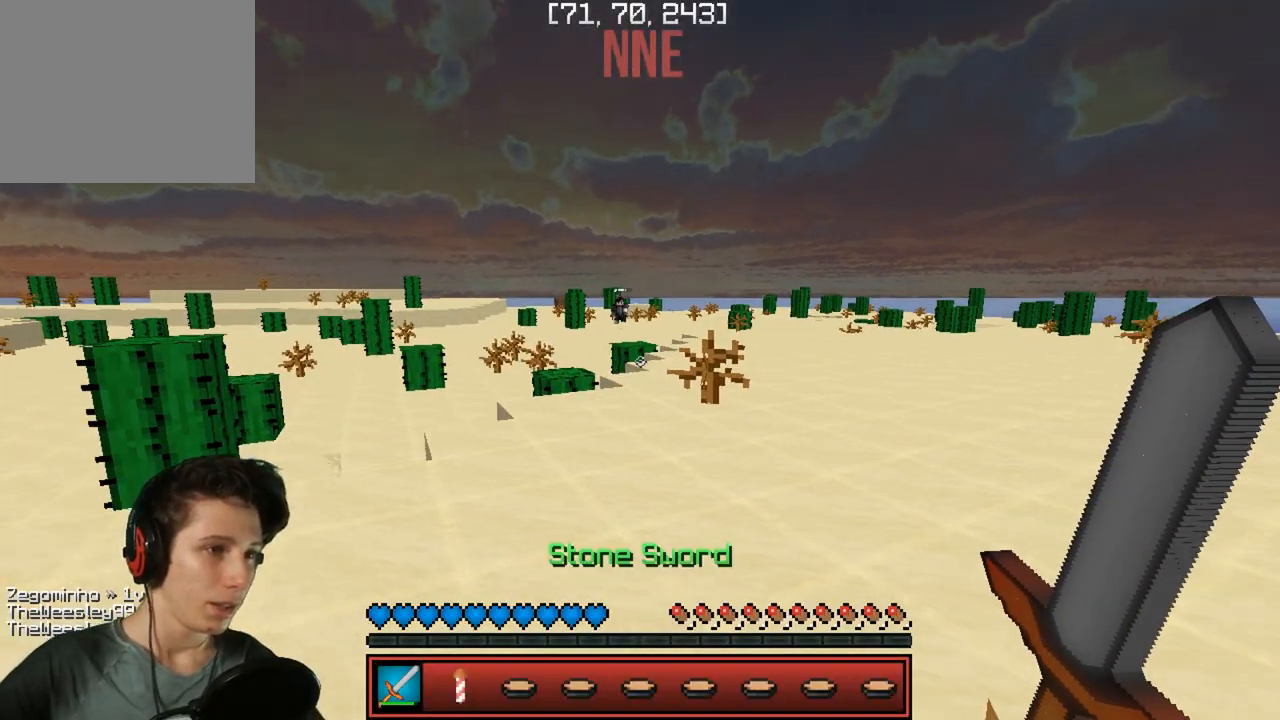
{"keys": ["a", "w"], "events": [[467, "a", "down"], [483, "w", "down"]]}
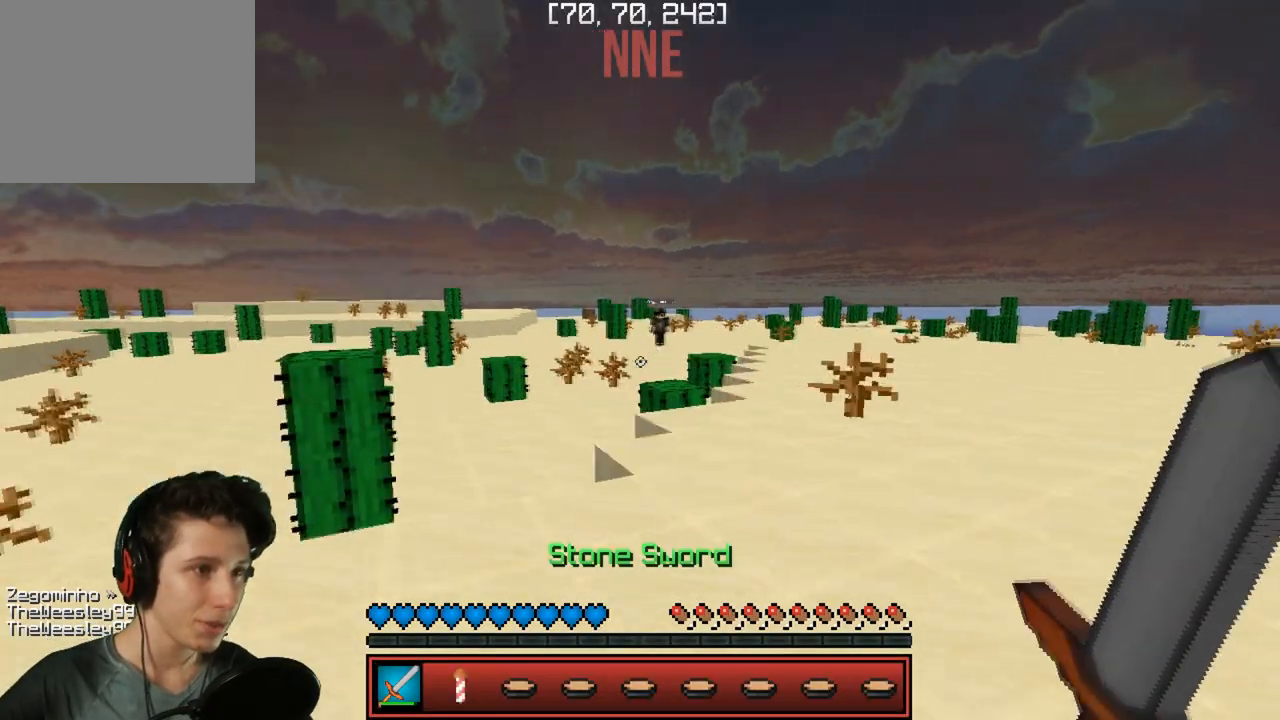
{"keys": ["d", "w"], "events": [[117, "a", "up"], [250, "w", "up"], [317, "d", "down"], [433, "w", "down"]]}
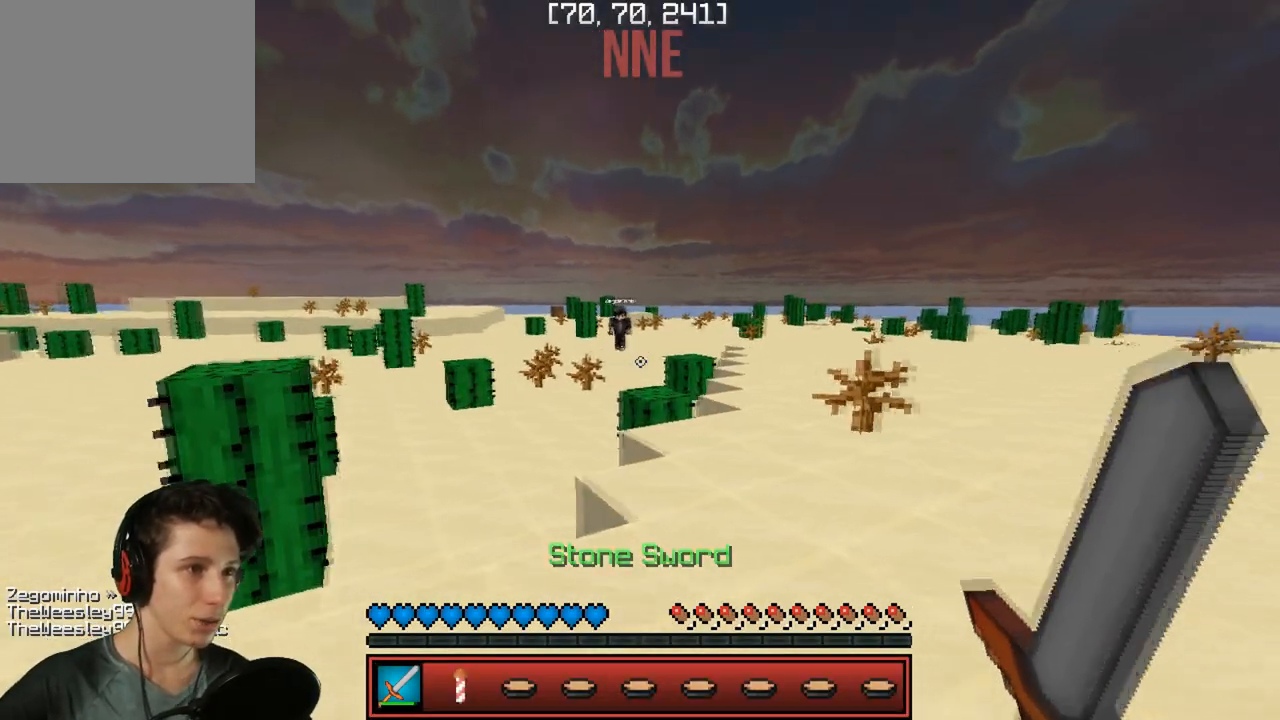
{"keys": ["a", "w"], "events": [[17, "d", "up"], [267, "a", "down"]]}
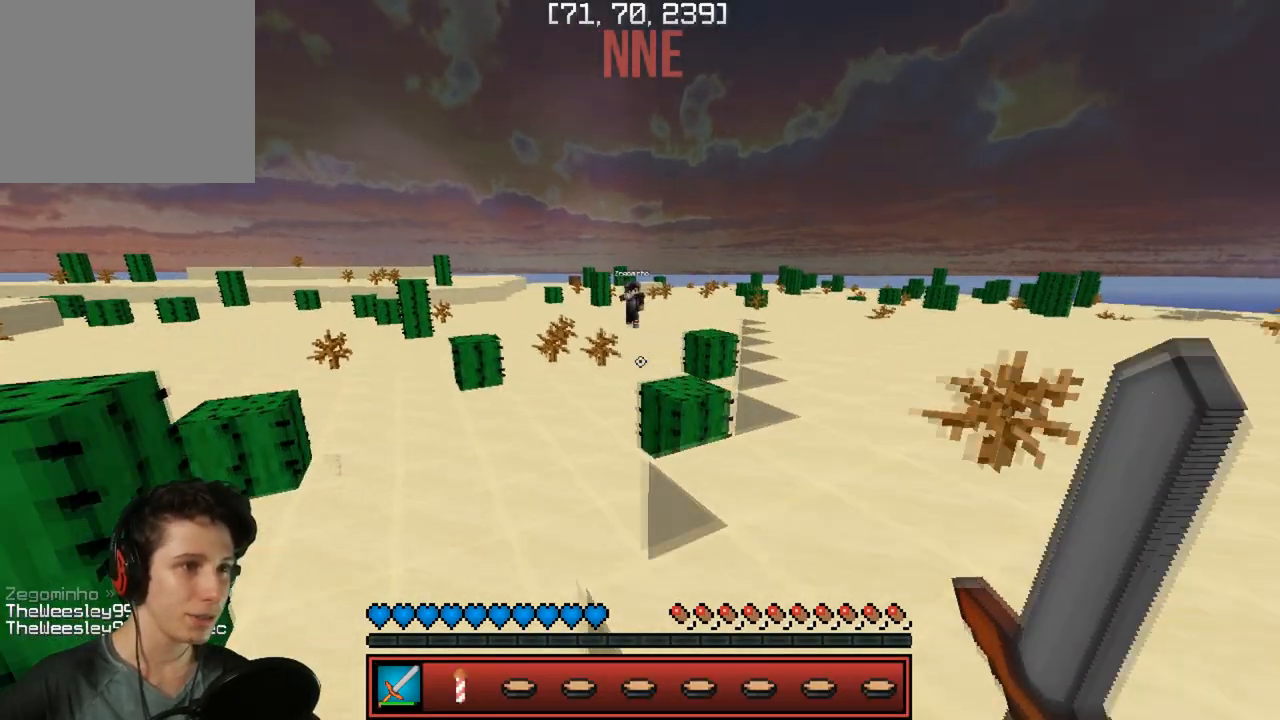
{"keys": ["a", "w"], "events": [[100, "a", "up"], [267, "a", "down"]]}
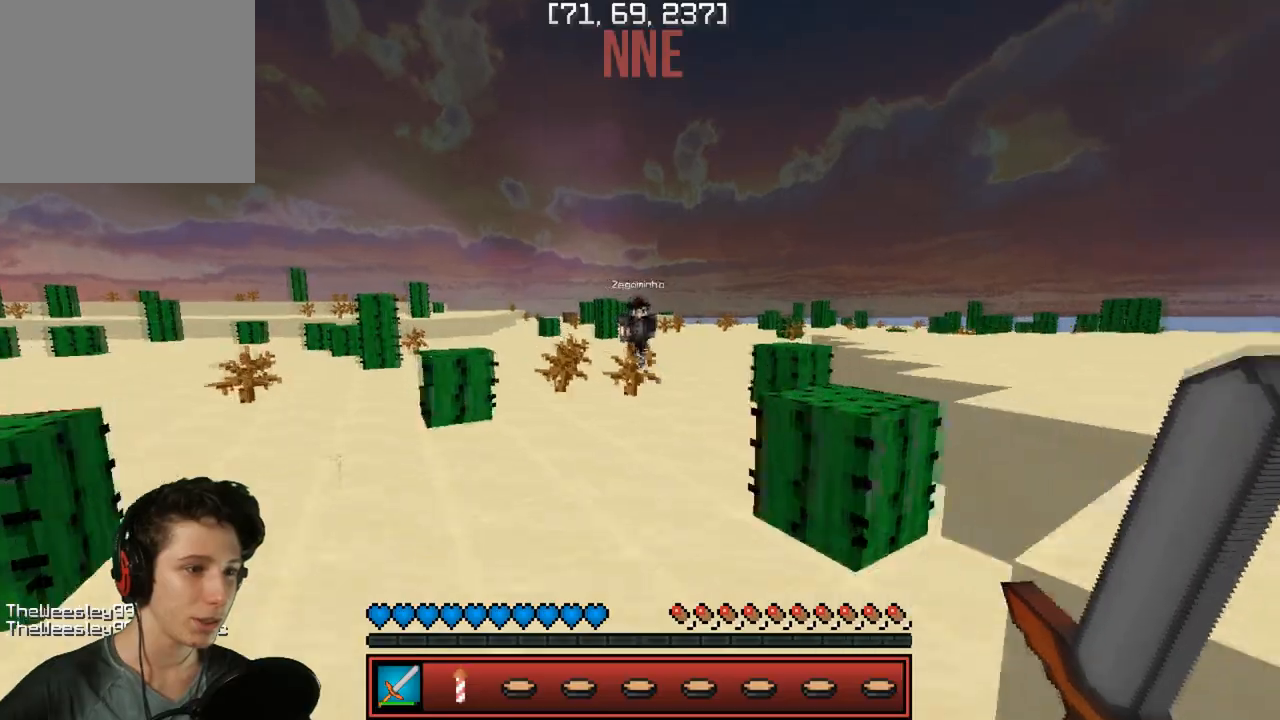
{"keys": ["d"], "events": [[150, "a", "up"], [167, "a", "down"], [450, "a", "up"], [450, "w", "up"], [467, "d", "down"]]}
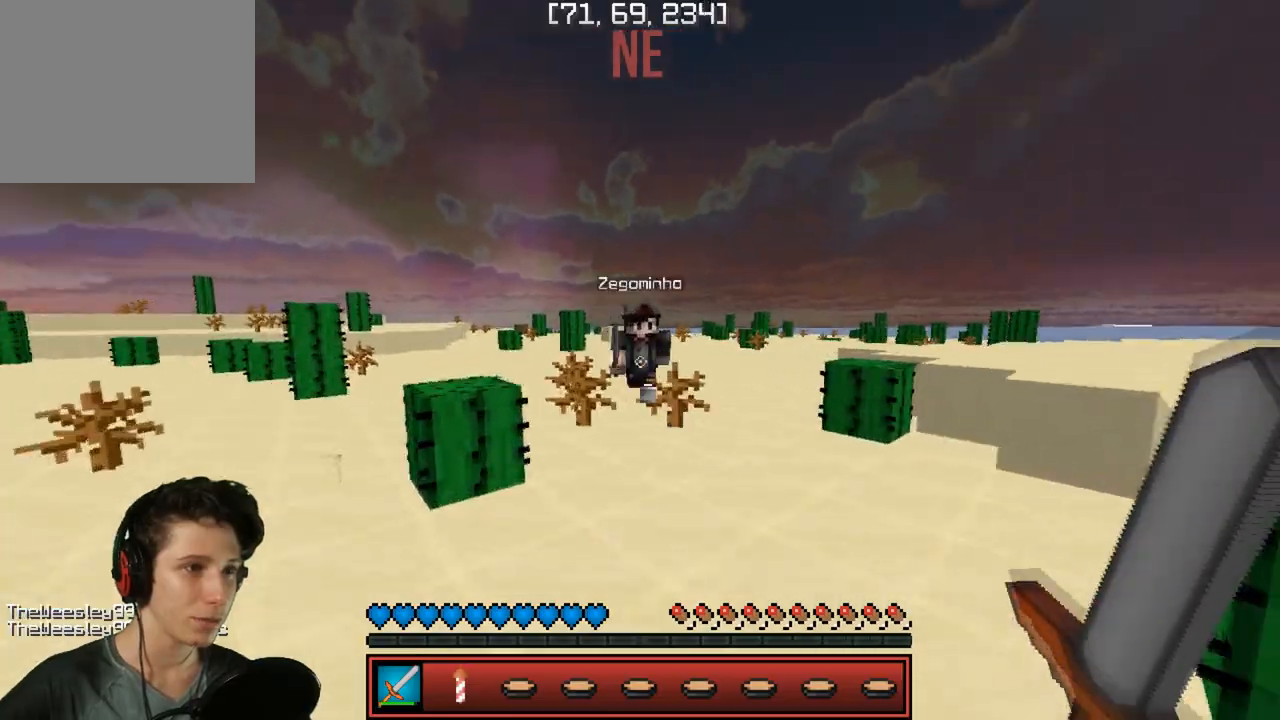
{"keys": ["a", "w"], "events": [[50, "w", "down"], [400, "d", "up"], [433, "a", "down"]]}
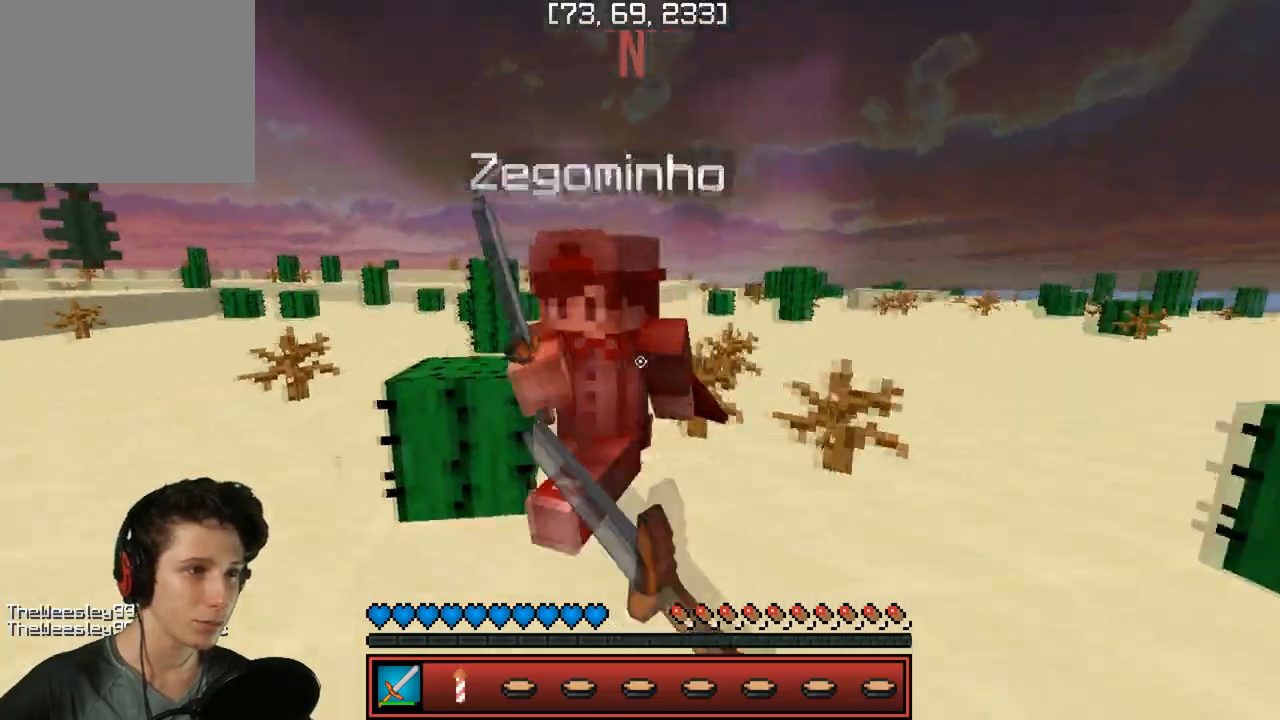
{"keys": ["d"], "events": [[283, "d", "down"], [300, "a", "up"], [300, "w", "up"]]}
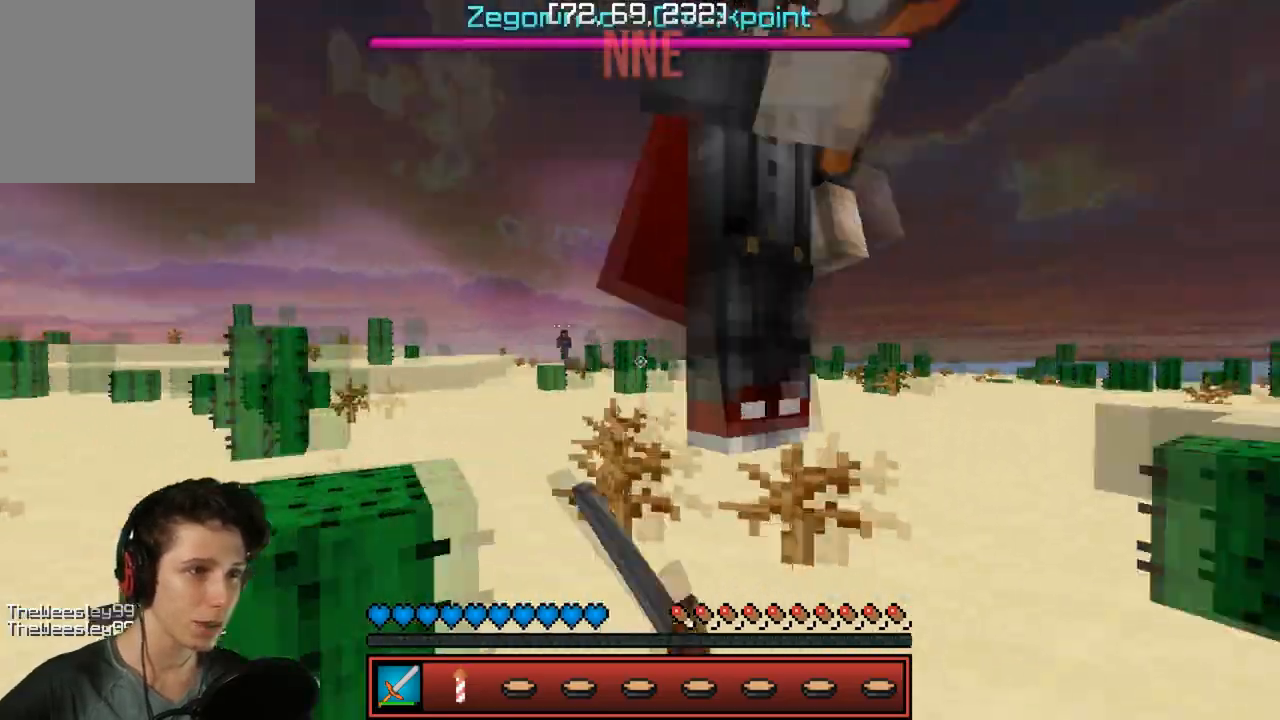
{"keys": ["w"], "events": [[17, "w", "down"], [267, "d", "up"]]}
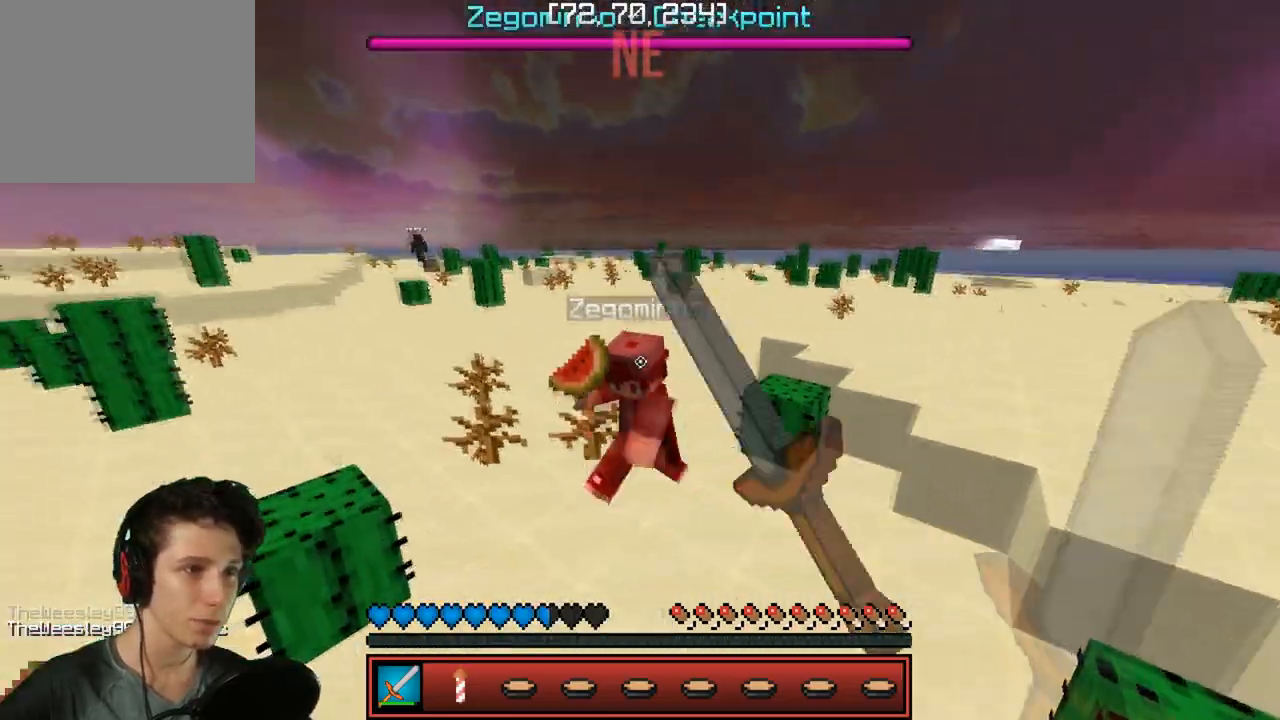
{"keys": ["w"], "events": []}
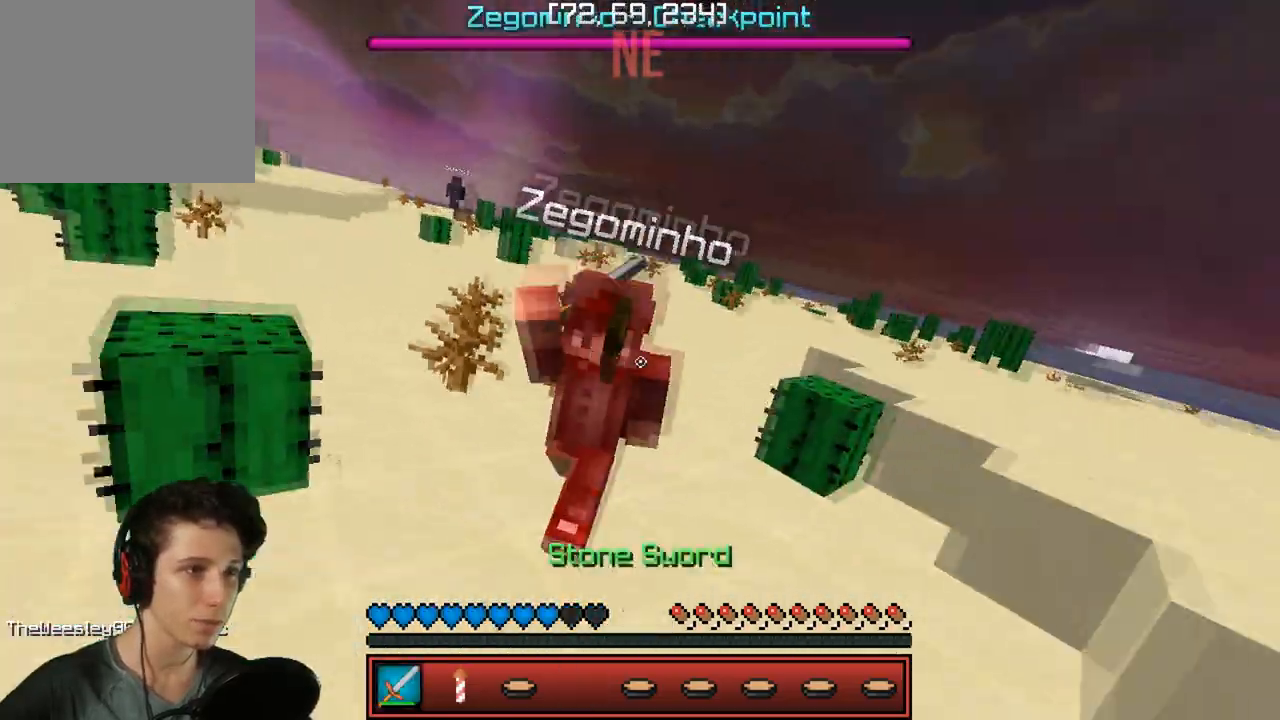
{"keys": ["w"], "events": [[333, "w", "up"], [350, "d", "down"], [433, "w", "down"], [483, "d", "up"]]}
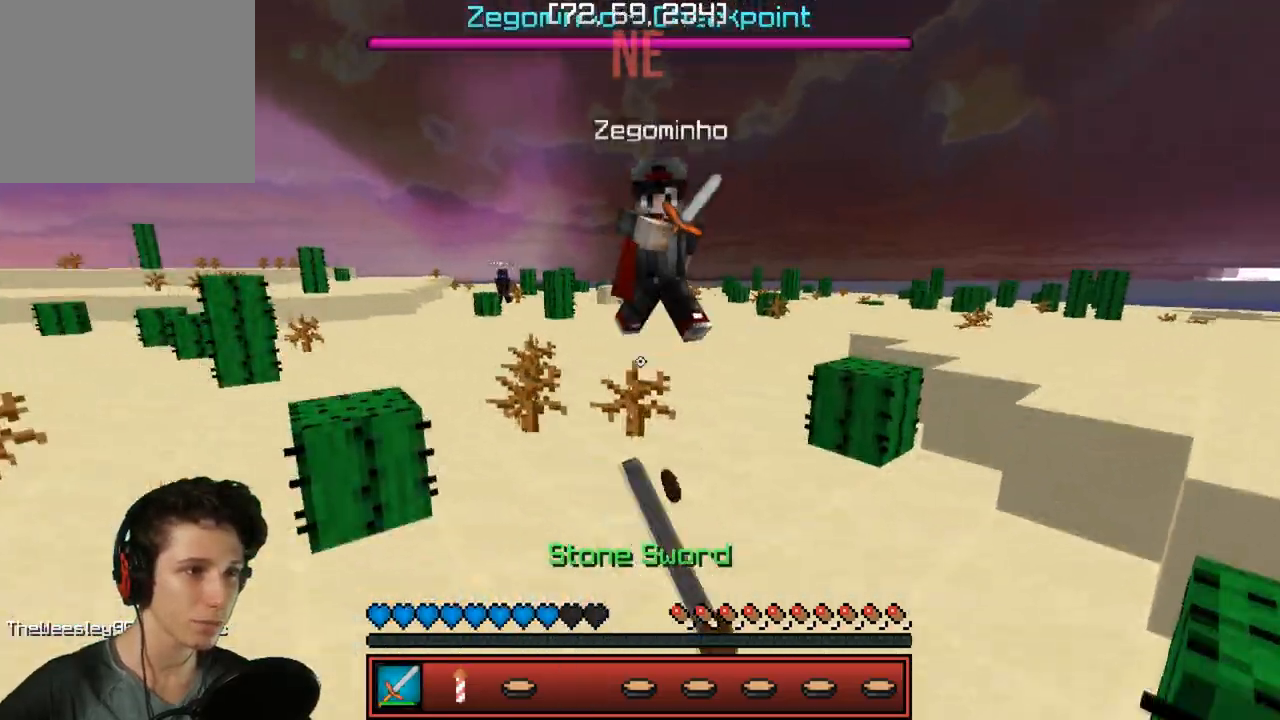
{"keys": ["w"], "events": []}
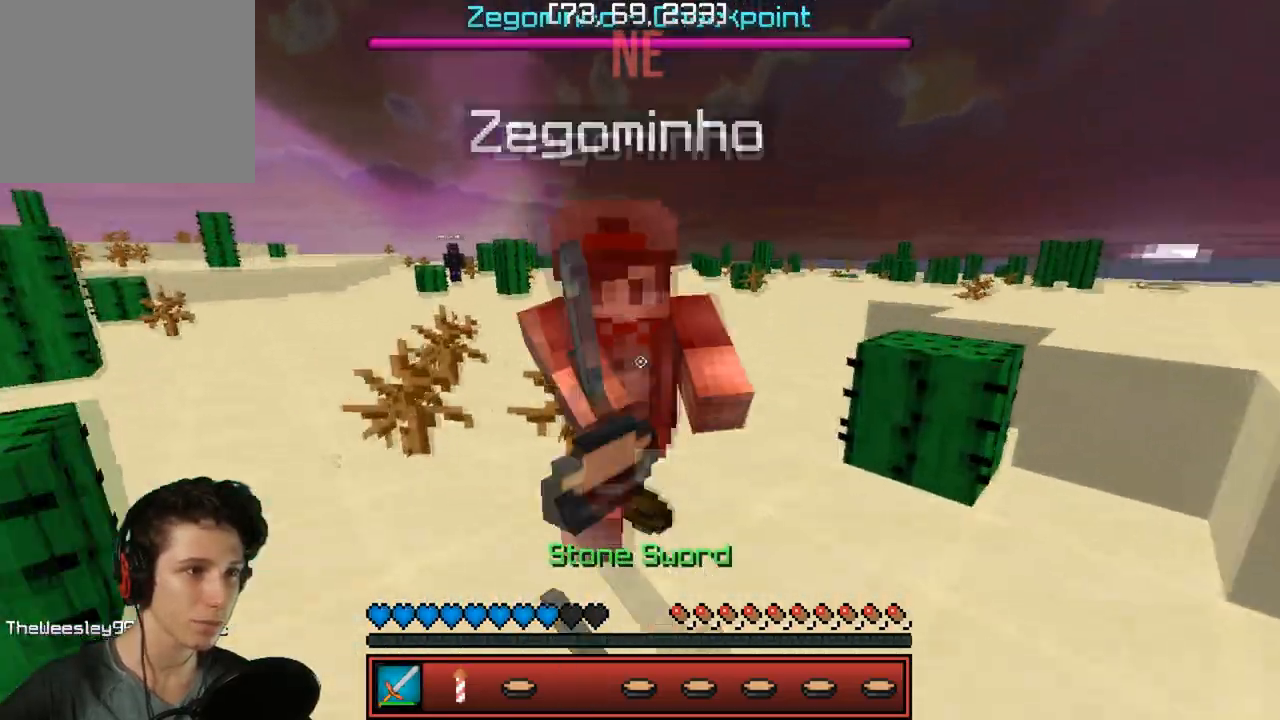
{"keys": ["w"], "events": []}
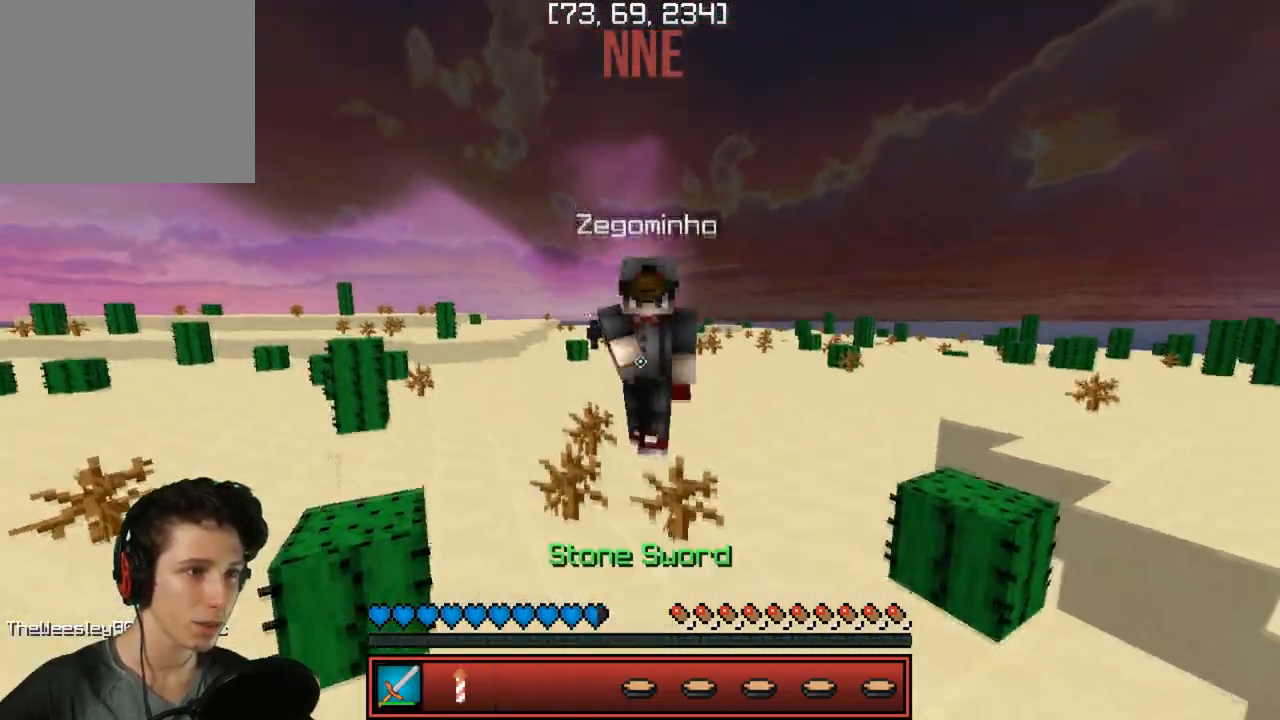
{"keys": ["w"], "events": []}
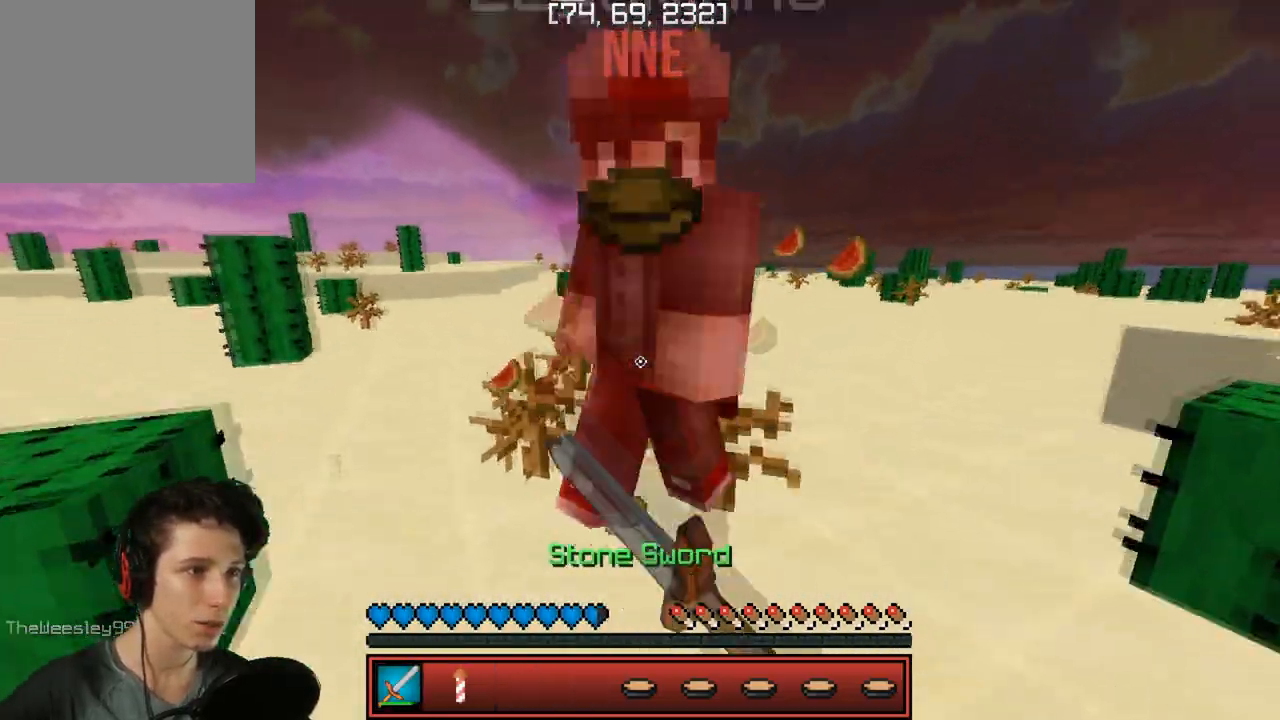
{"keys": ["w"], "events": []}
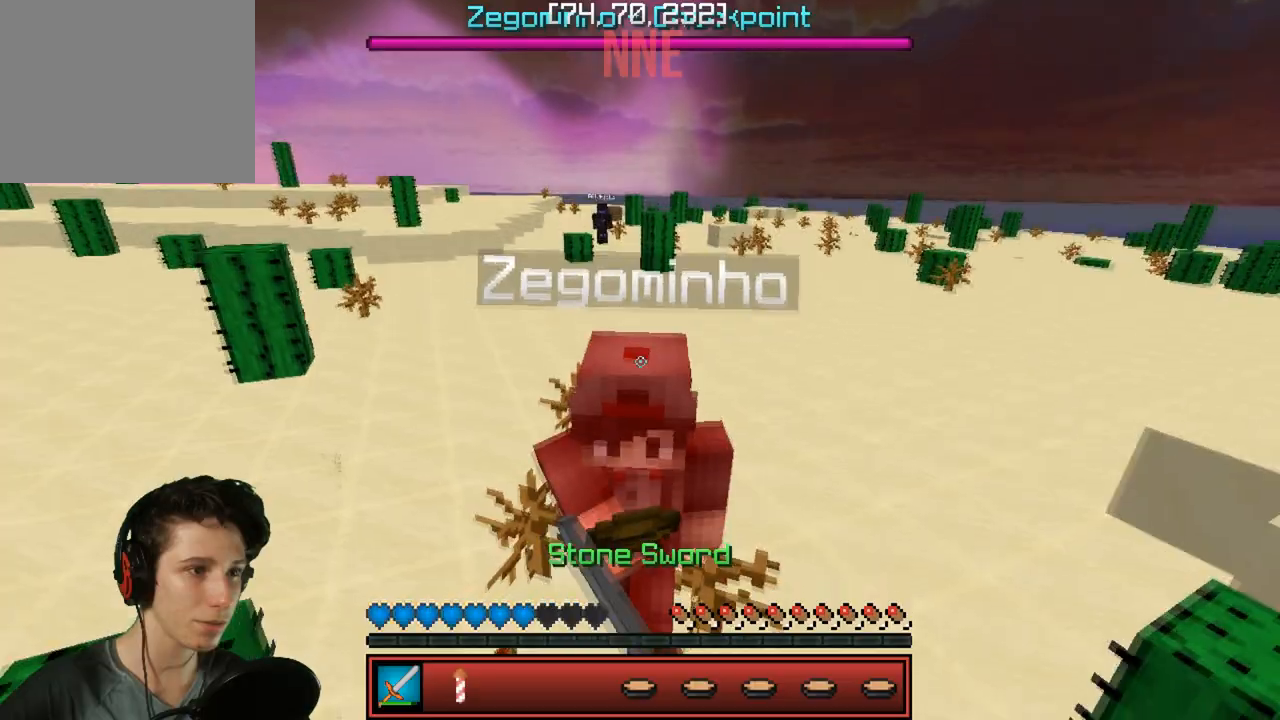
{"keys": ["w"], "events": [[17, "a", "down"], [100, "a", "up"]]}
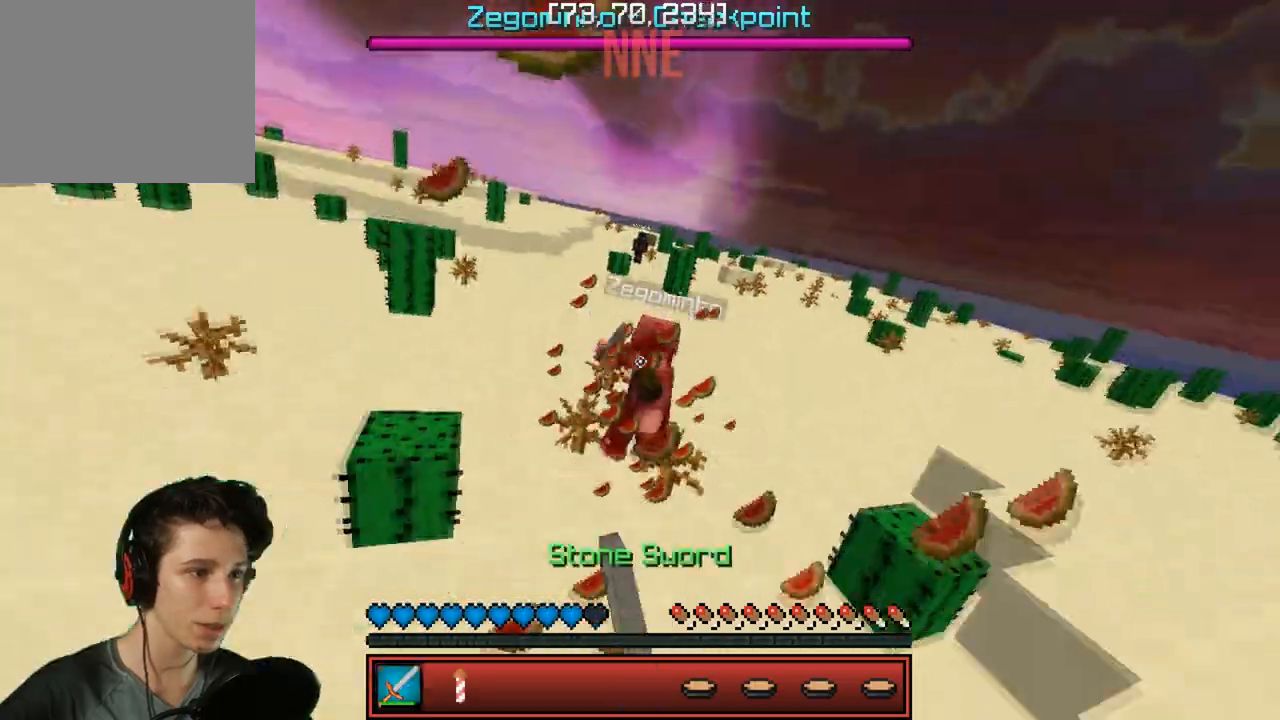
{"keys": ["w"], "events": []}
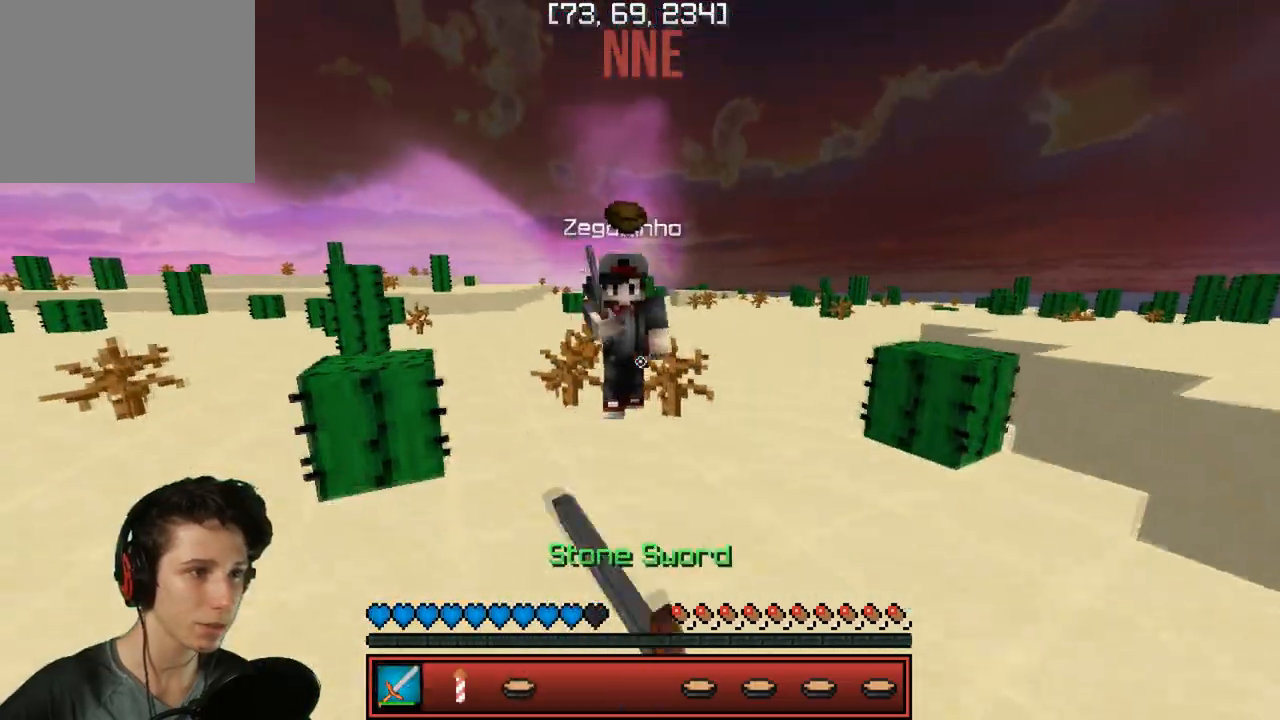
{"keys": ["w"], "events": []}
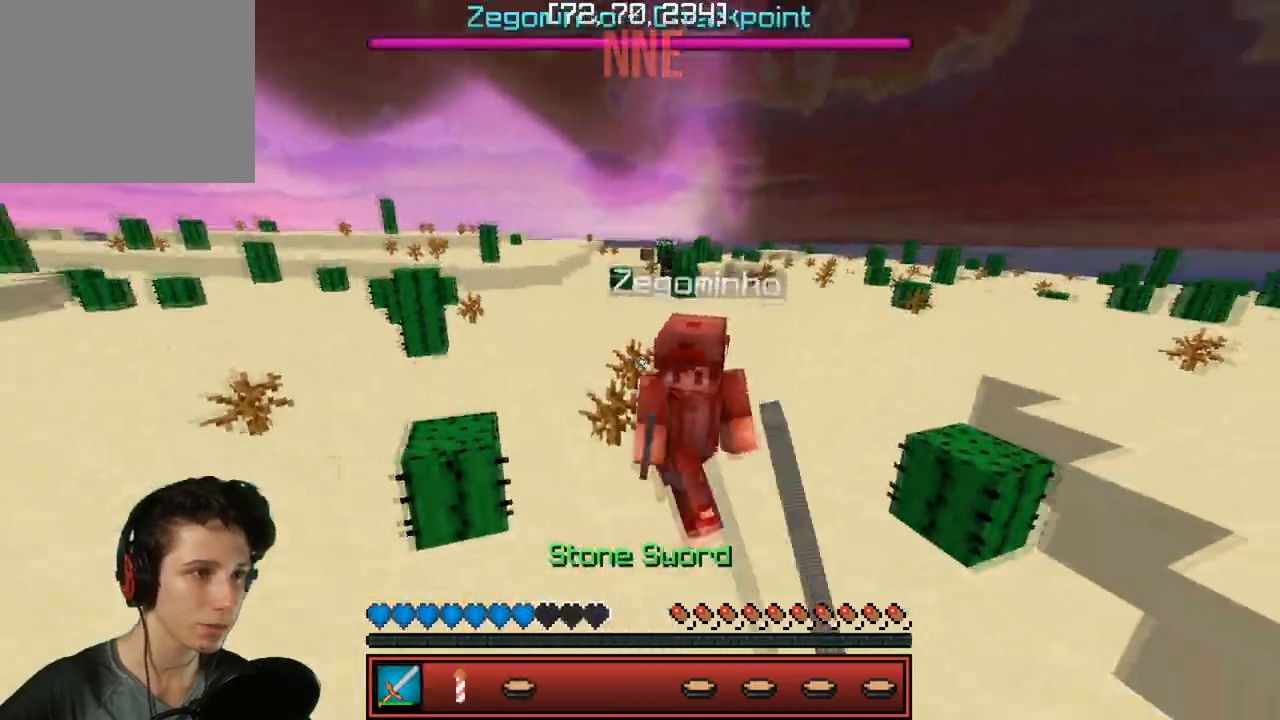
{"keys": ["w"], "events": []}
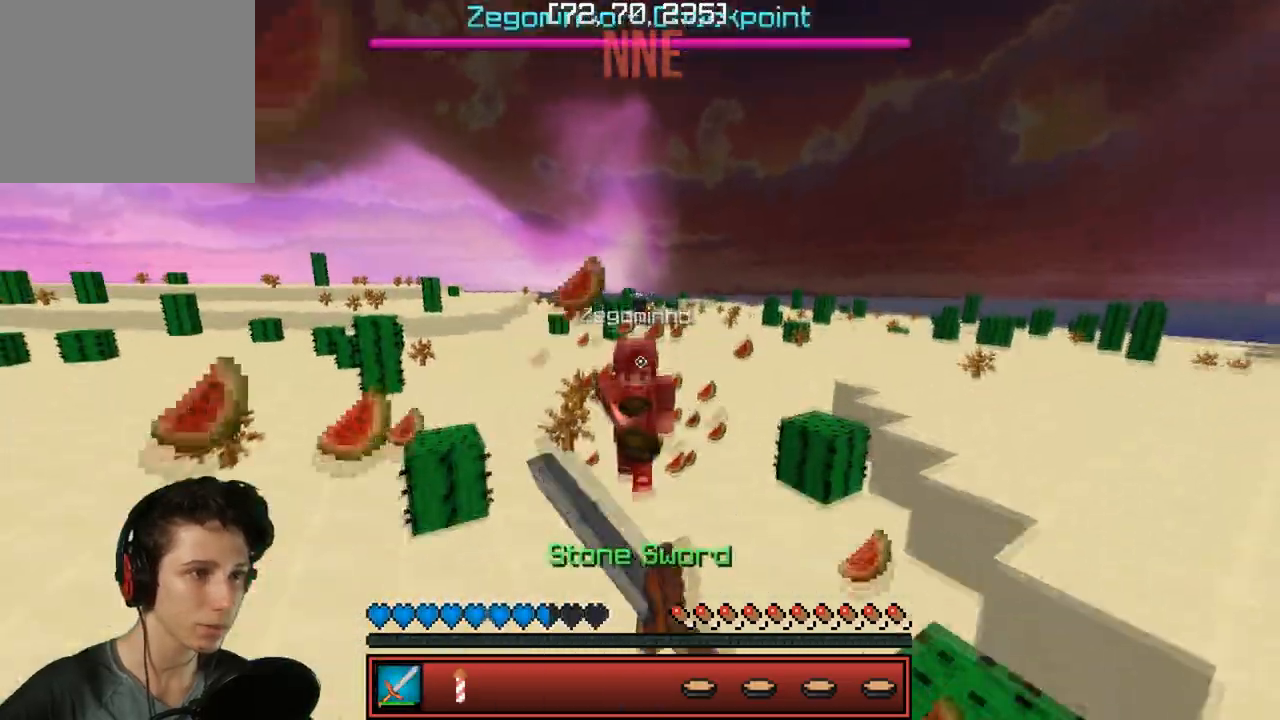
{"keys": ["w"], "events": []}
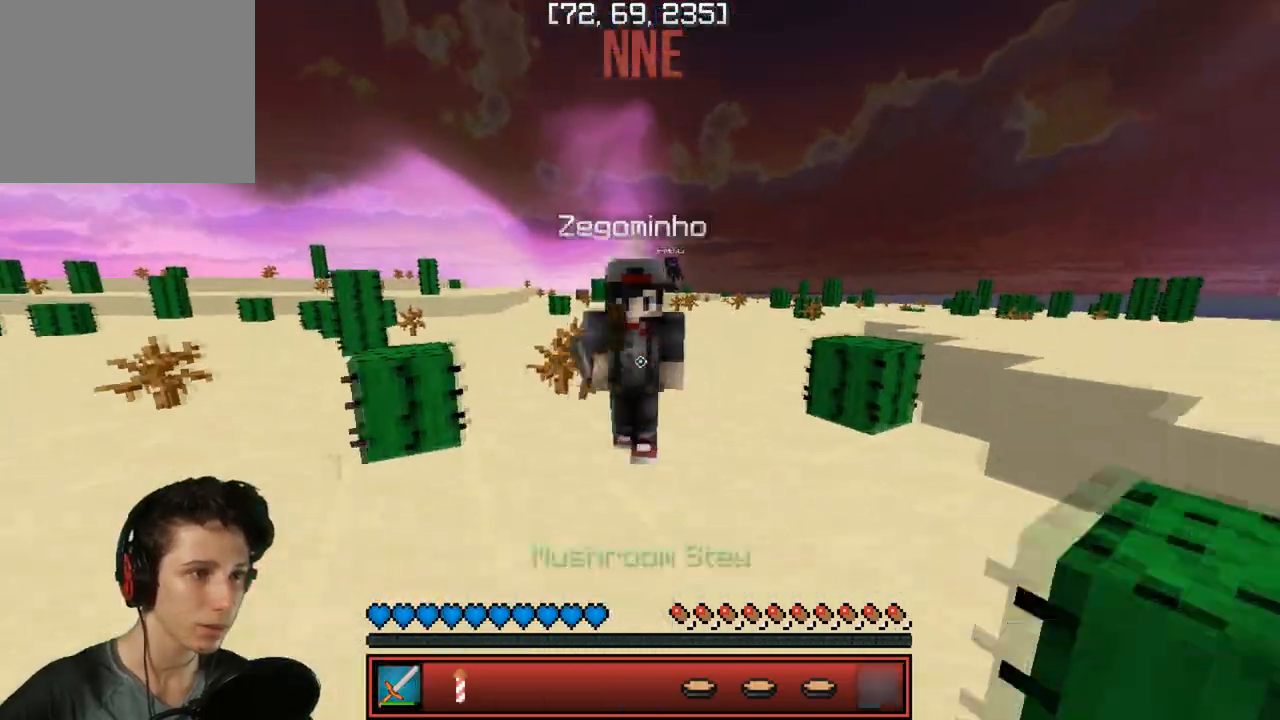
{"keys": ["w"], "events": []}
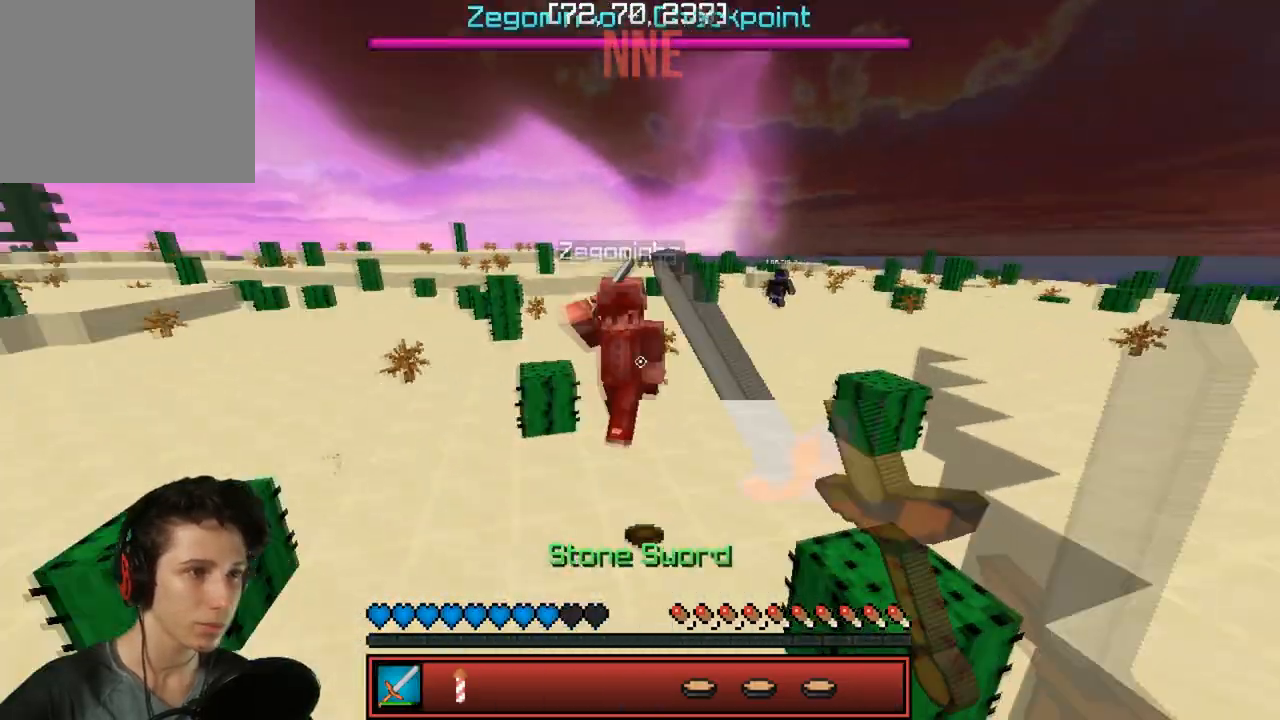
{"keys": ["w"], "events": []}
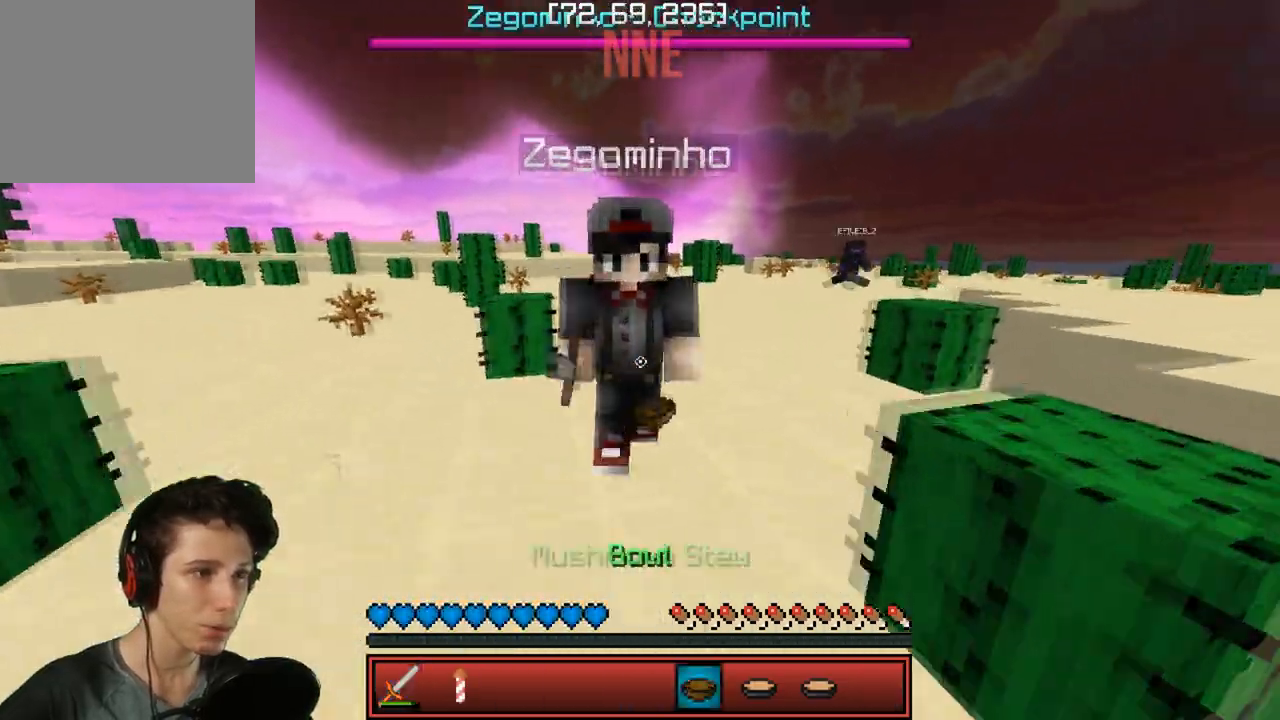
{"keys": ["w"], "events": []}
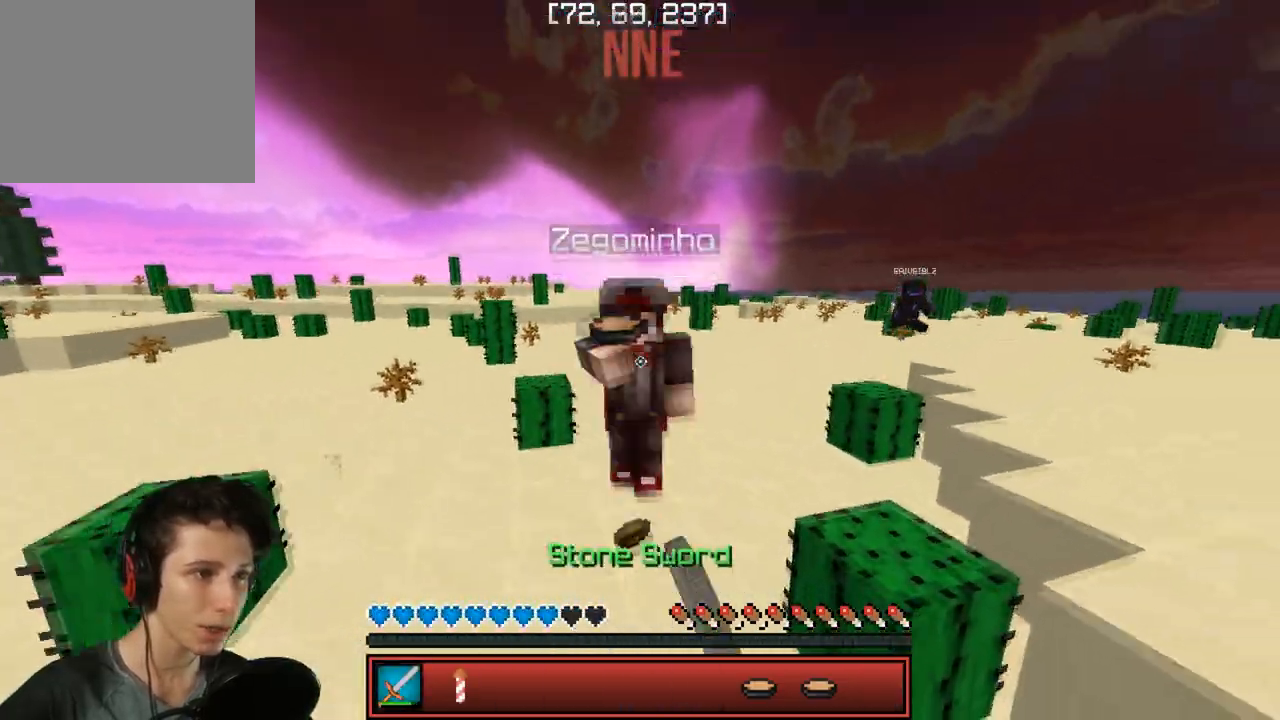
{"keys": ["w"], "events": []}
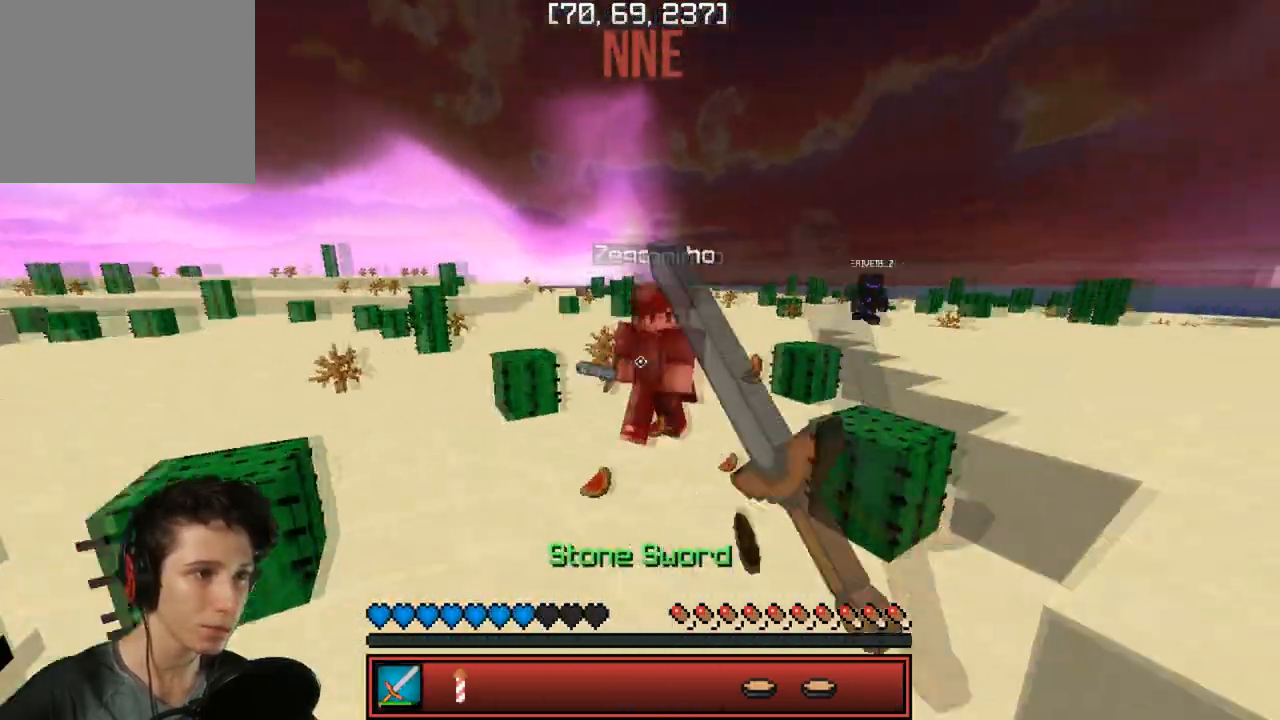
{"keys": ["w"], "events": []}
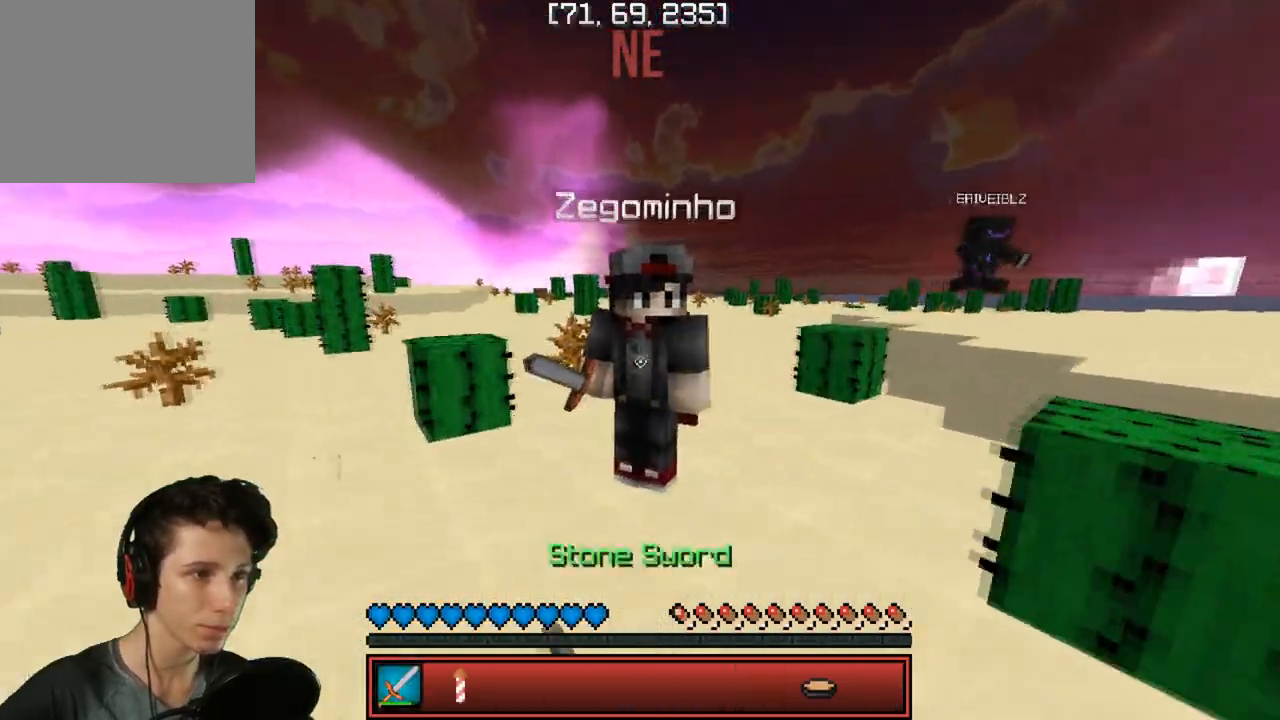
{"keys": ["w"], "events": [[367, "a", "down"], [467, "a", "up"]]}
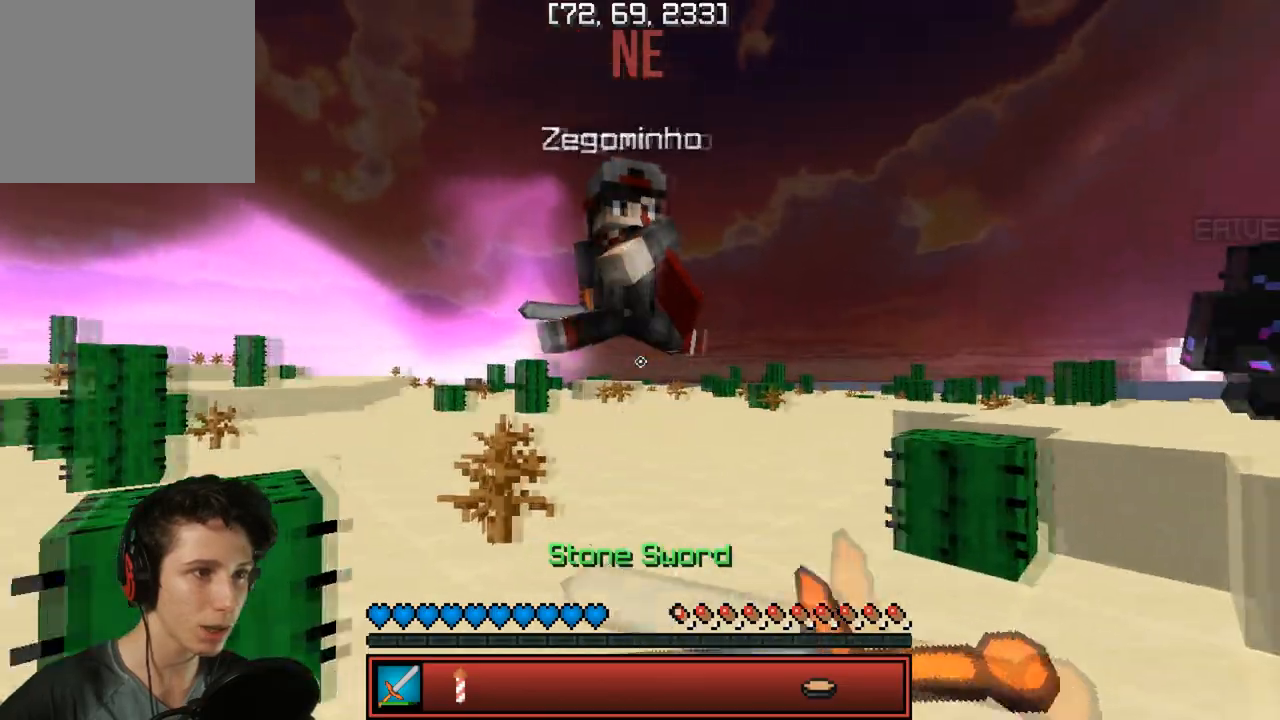
{"keys": ["w"], "events": []}
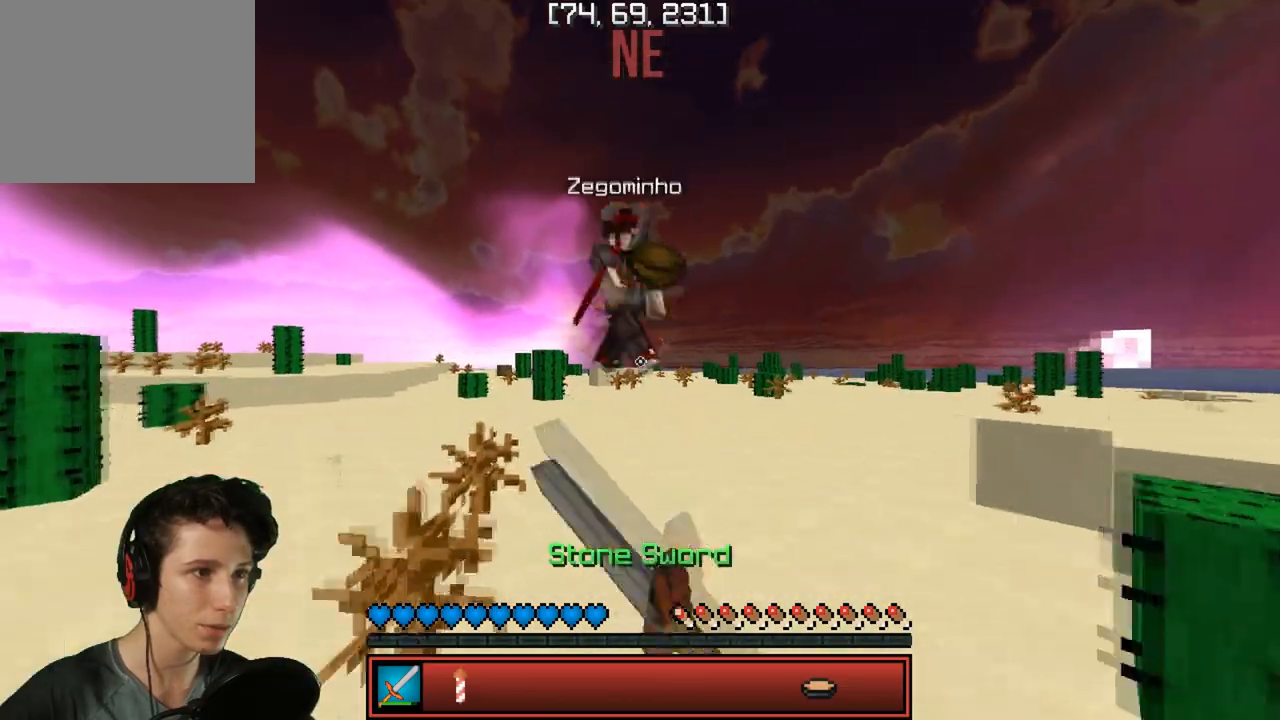
{"keys": ["a", "w"], "events": [[217, "a", "down"]]}
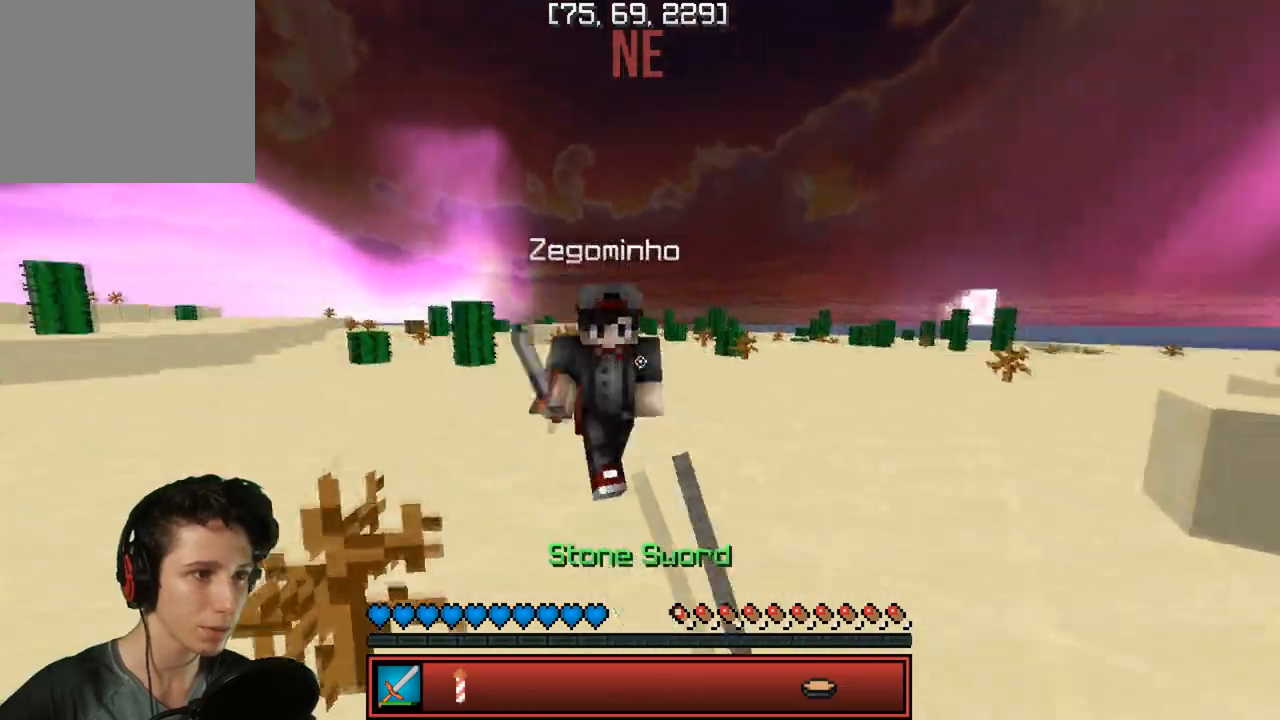
{"keys": ["a", "w"], "events": []}
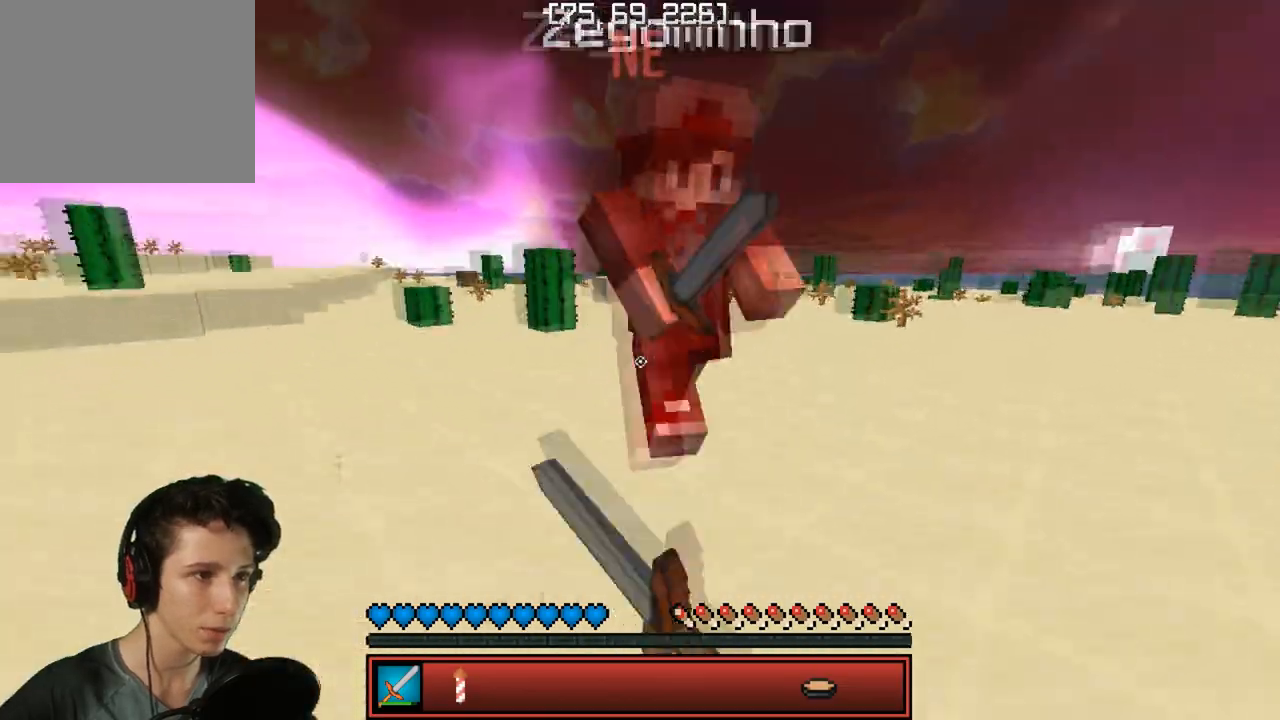
{"keys": ["w"], "events": [[133, "a", "up"], [150, "d", "down"], [150, "w", "up"], [317, "w", "down"], [400, "d", "up"]]}
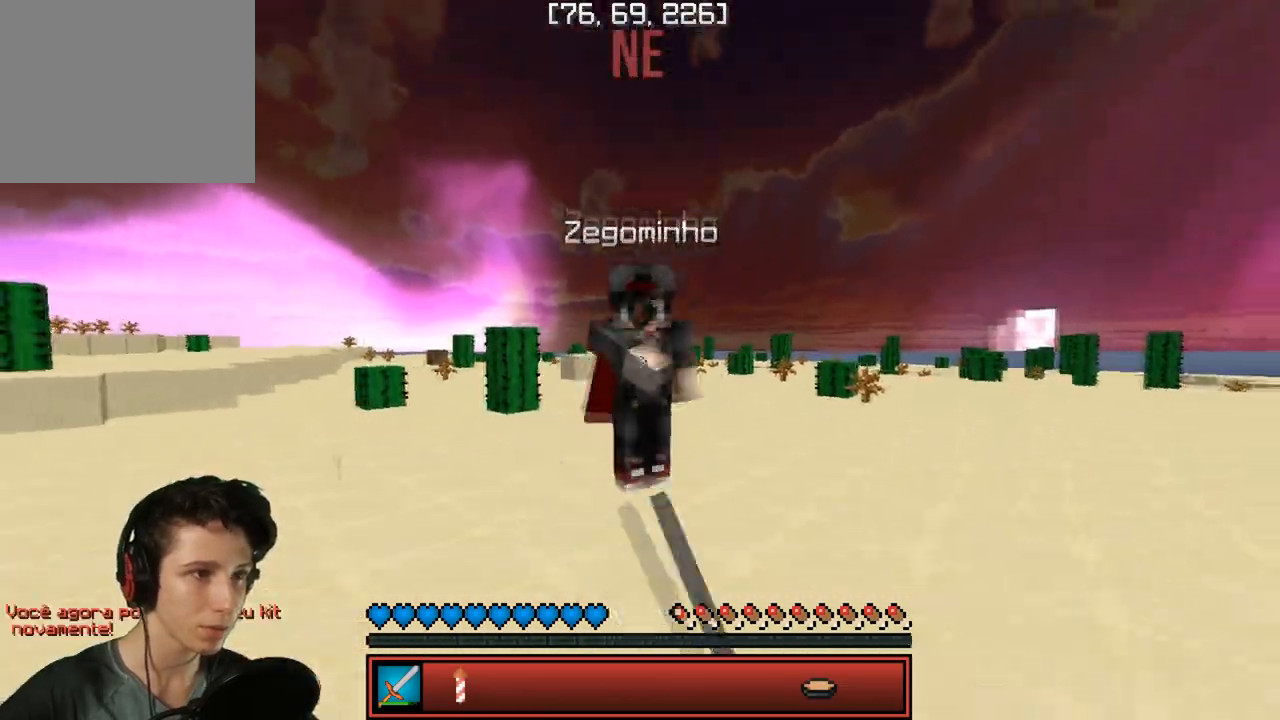
{"keys": ["w"], "events": [[317, "a", "down"], [450, "a", "up"]]}